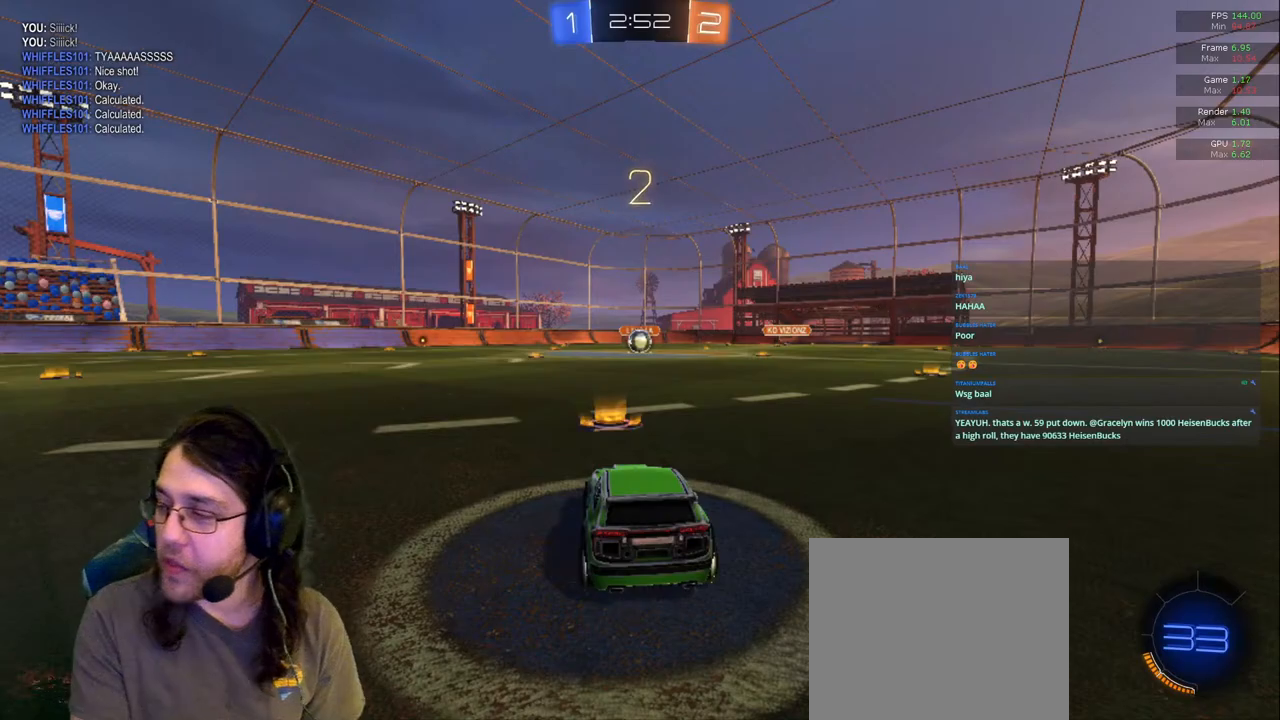
Gameplay with a controller (PlayStation layout); each line is a JSON object with the inputs held at the frame after it (dt_ms = milliseconds from this image to that frame). "events" lists button and stick changes between this image and that frame as [ms after this image, input, new state], when the widget could be followed in between. Not read: L3 R2 R3.
{"dt_ms": 500, "buttons": [], "left_stick": "center", "right_stick": "center", "events": []}
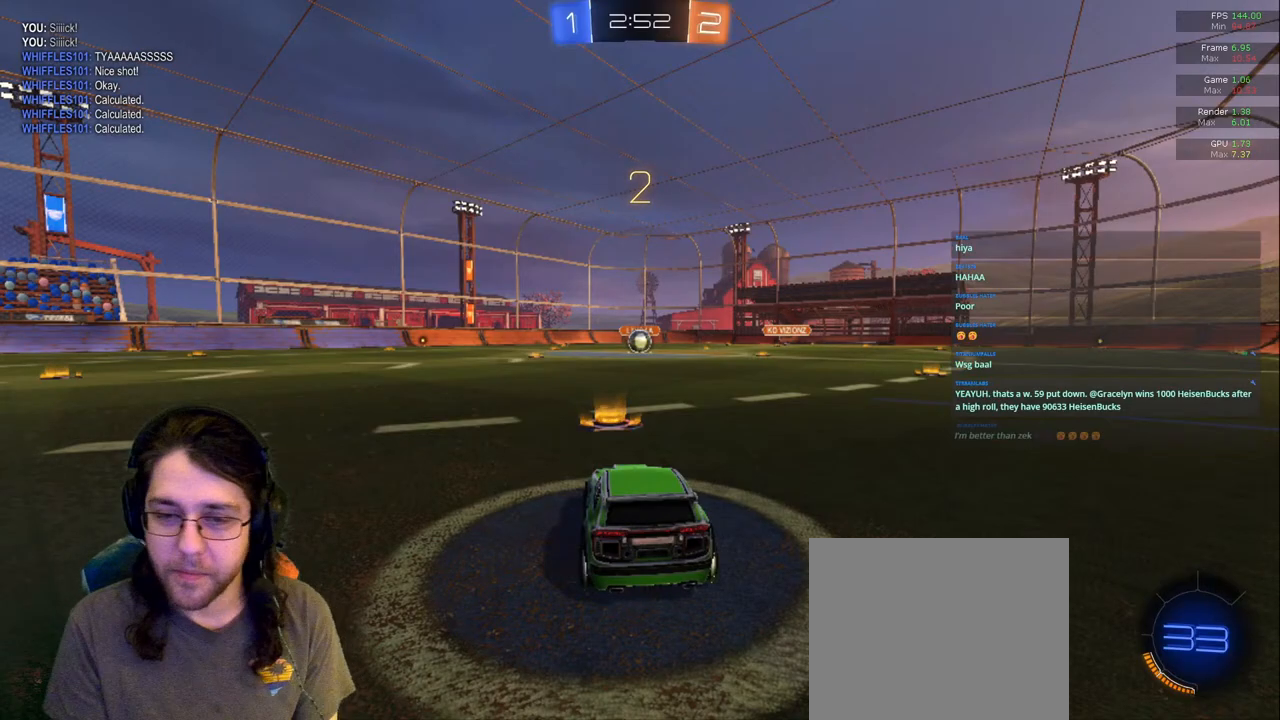
{"dt_ms": 500, "buttons": [], "left_stick": "center", "right_stick": "center", "events": []}
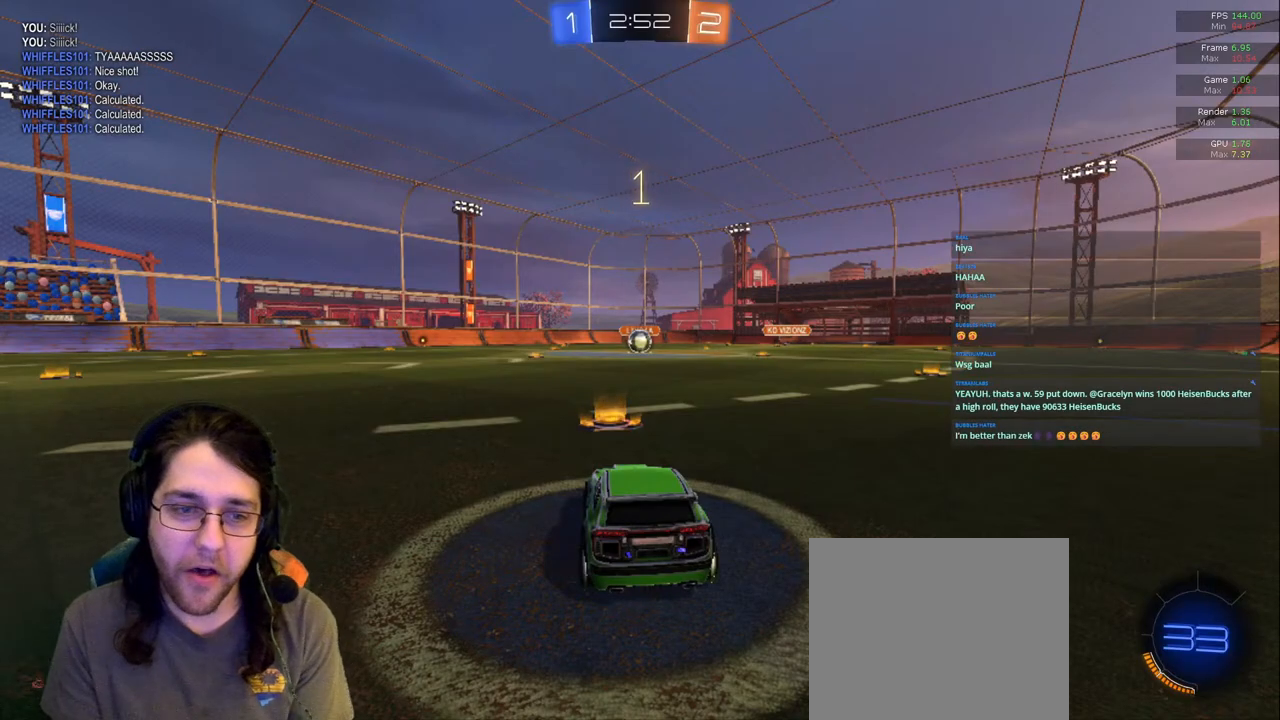
{"dt_ms": 500, "buttons": [], "left_stick": "center", "right_stick": "center"}
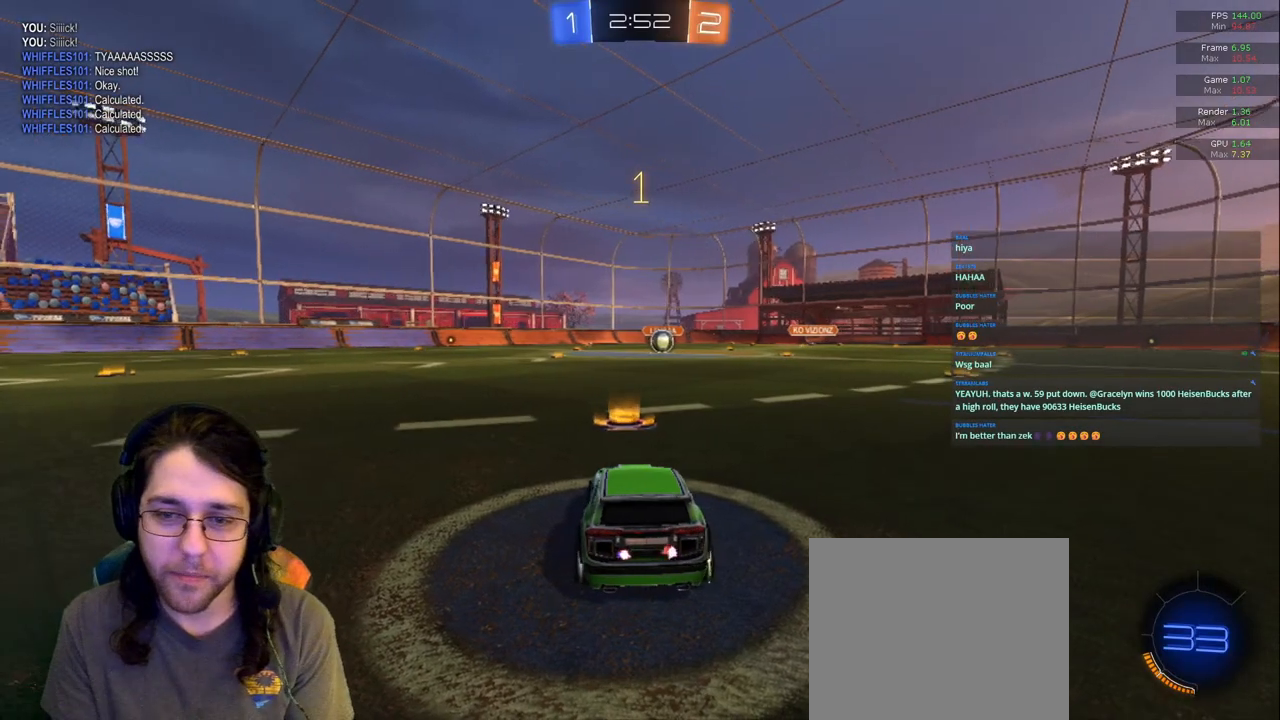
{"dt_ms": 500, "buttons": ["R1"], "left_stick": "center", "right_stick": "center", "events": [[183, "R1", "down"]]}
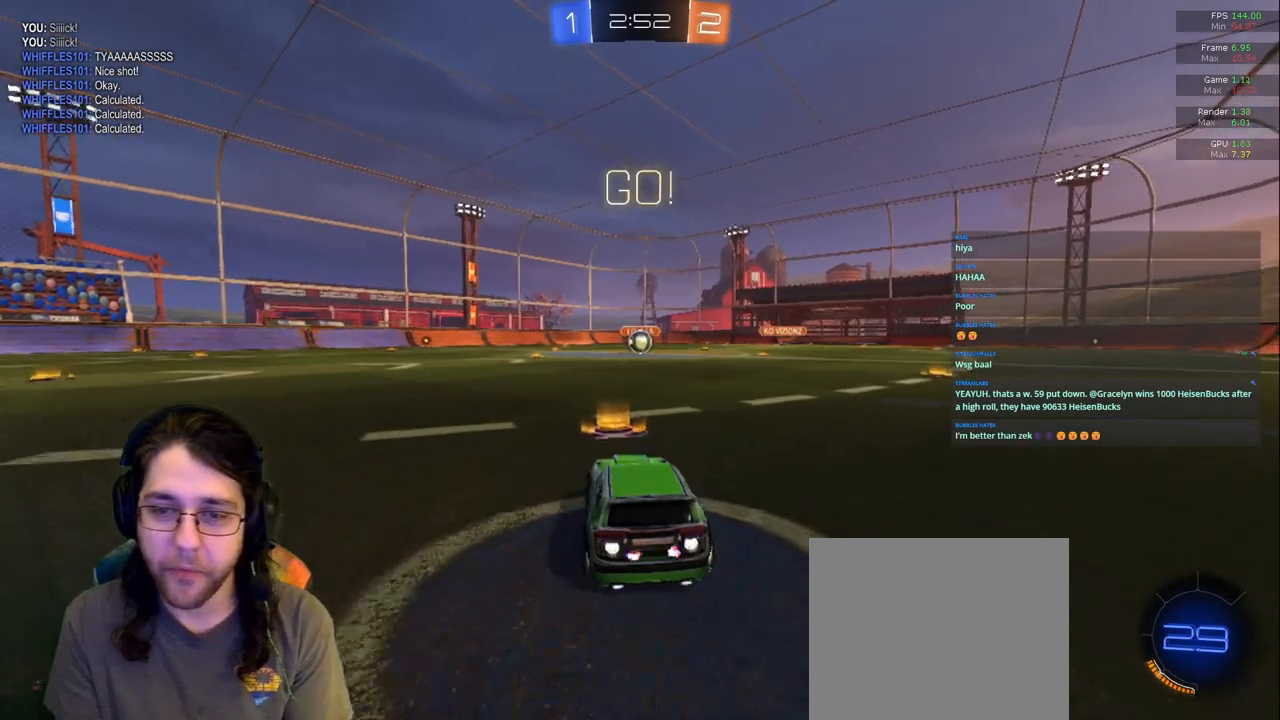
{"dt_ms": 1000, "buttons": [], "left_stick": "center", "right_stick": "center"}
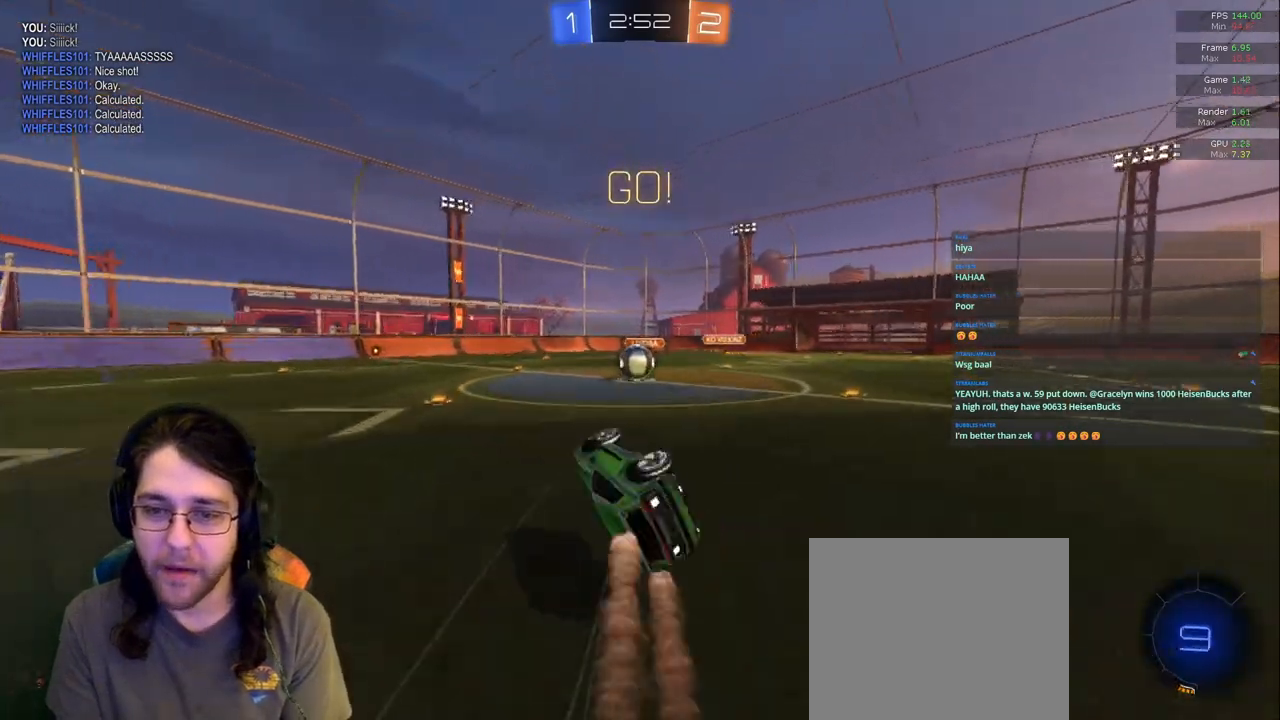
{"dt_ms": 500, "buttons": [], "left_stick": "center", "right_stick": "center", "events": [[117, "left_stick", "right"], [250, "left_stick", "center"]]}
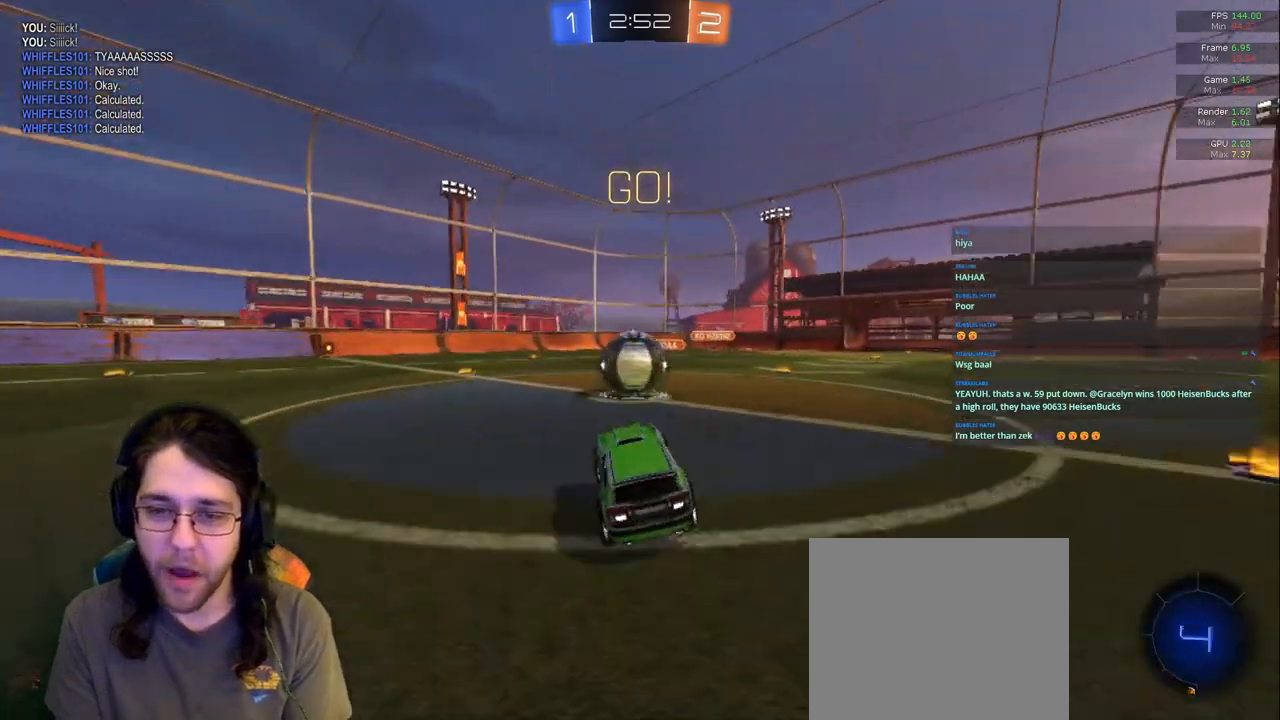
{"dt_ms": 500, "buttons": ["TRIANGLE", "R1"], "left_stick": "up-left", "right_stick": "center", "events": [[67, "left_stick", "up-left"], [283, "TRIANGLE", "down"], [317, "R1", "down"]]}
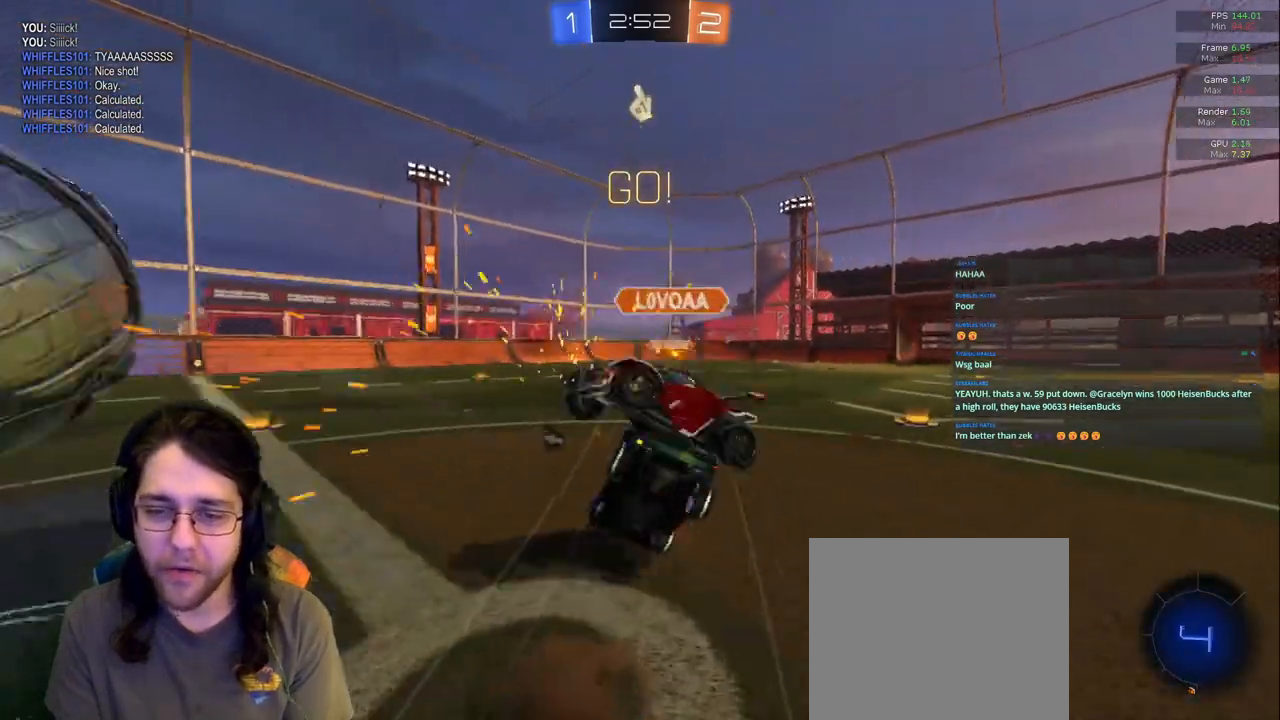
{"dt_ms": 500, "buttons": ["R1"], "left_stick": "center", "right_stick": "center", "events": [[17, "TRIANGLE", "up"], [117, "left_stick", "center"], [233, "TRIANGLE", "down"], [417, "TRIANGLE", "up"]]}
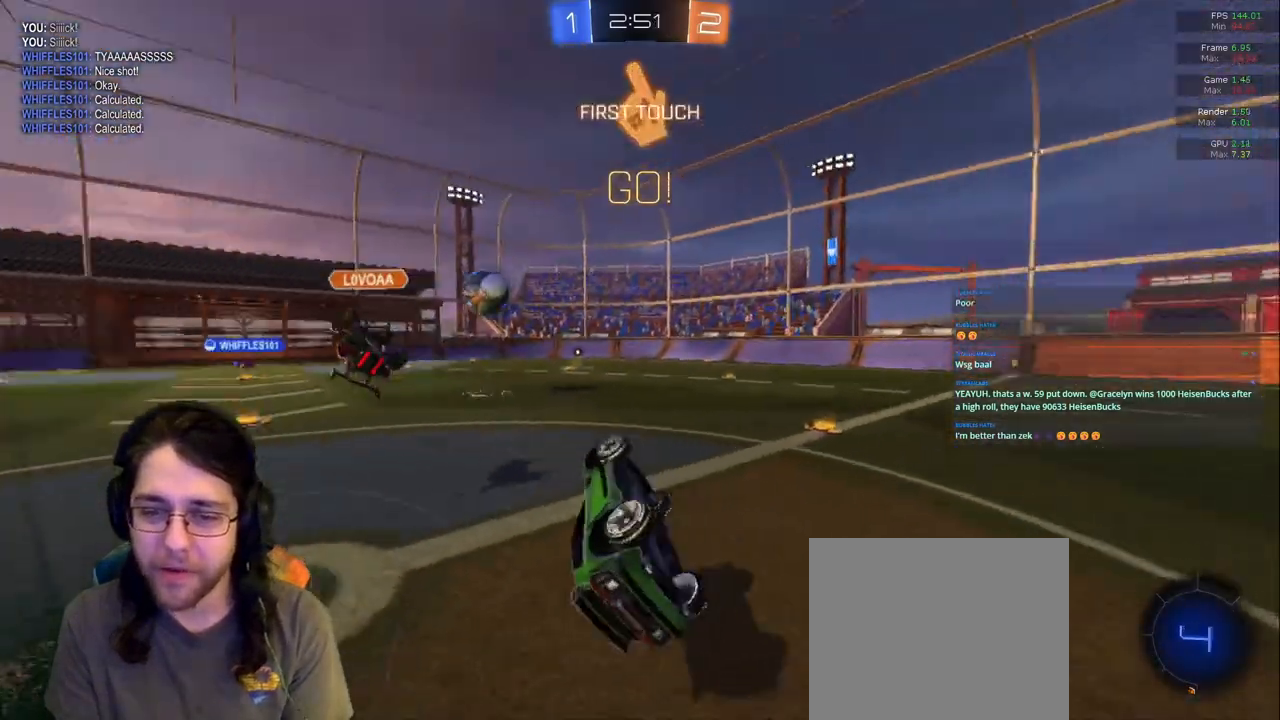
{"dt_ms": 500, "buttons": ["L1"], "left_stick": "center", "right_stick": "center", "events": [[200, "TRIANGLE", "down"], [317, "R1", "up"], [317, "TRIANGLE", "up"], [417, "L1", "down"]]}
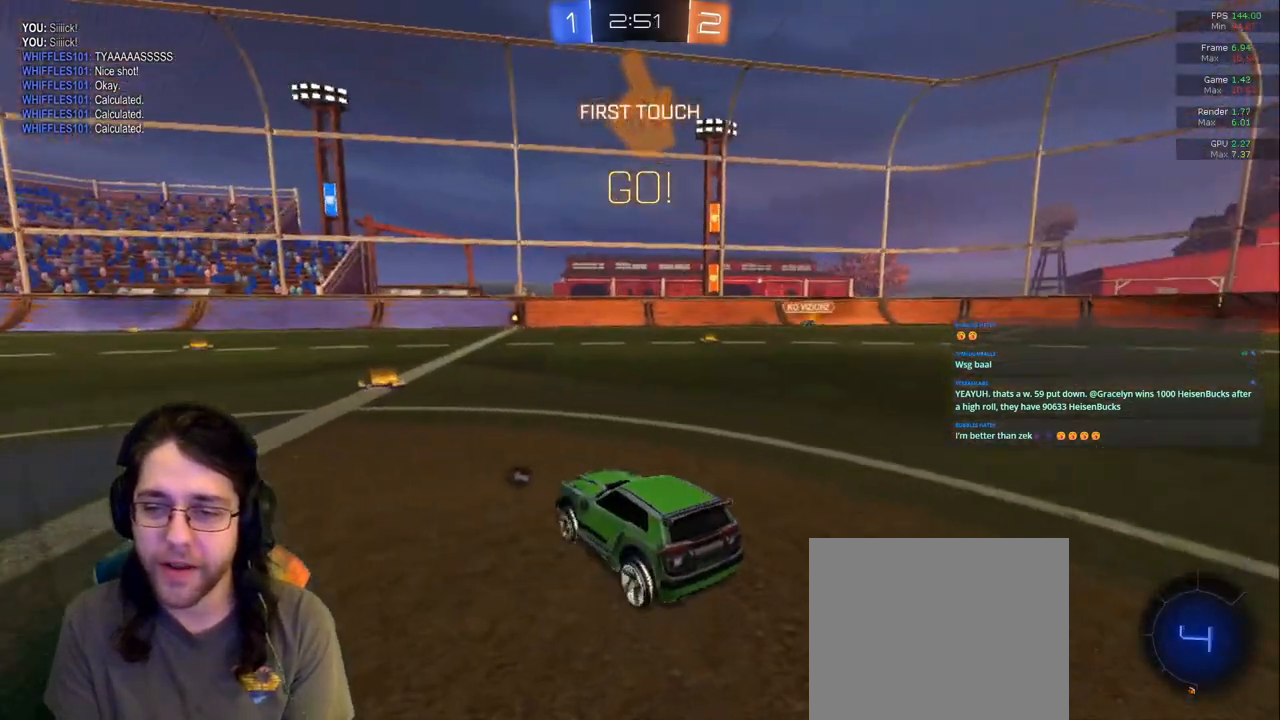
{"dt_ms": 500, "buttons": [], "left_stick": "right", "right_stick": "center", "events": [[50, "L1", "up"], [83, "left_stick", "left"], [250, "left_stick", "center"], [450, "left_stick", "right"]]}
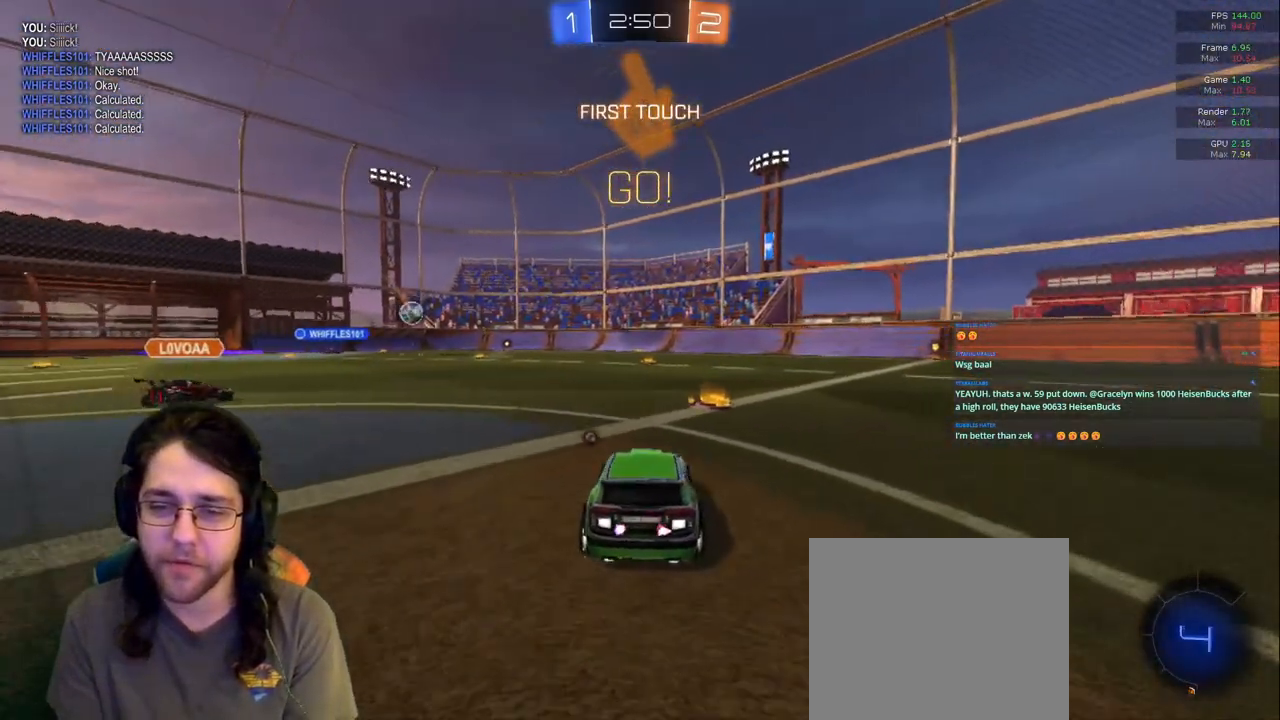
{"dt_ms": 500, "buttons": [], "left_stick": "left", "right_stick": "center", "events": [[100, "left_stick", "center"], [167, "TRIANGLE", "down"], [300, "TRIANGLE", "up"], [300, "left_stick", "up-left"], [350, "left_stick", "left"]]}
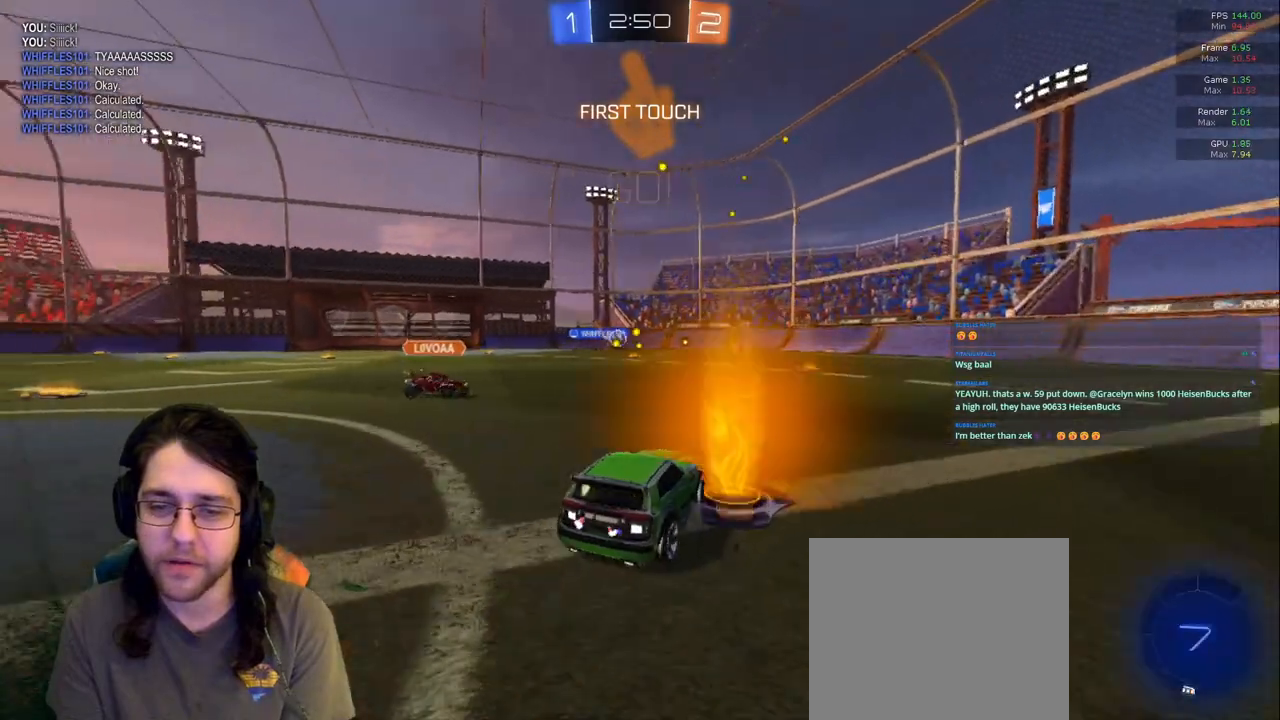
{"dt_ms": 500, "buttons": ["TRIANGLE"], "left_stick": "center", "right_stick": "center", "events": [[67, "left_stick", "up"], [400, "TRIANGLE", "down"], [450, "left_stick", "center"]]}
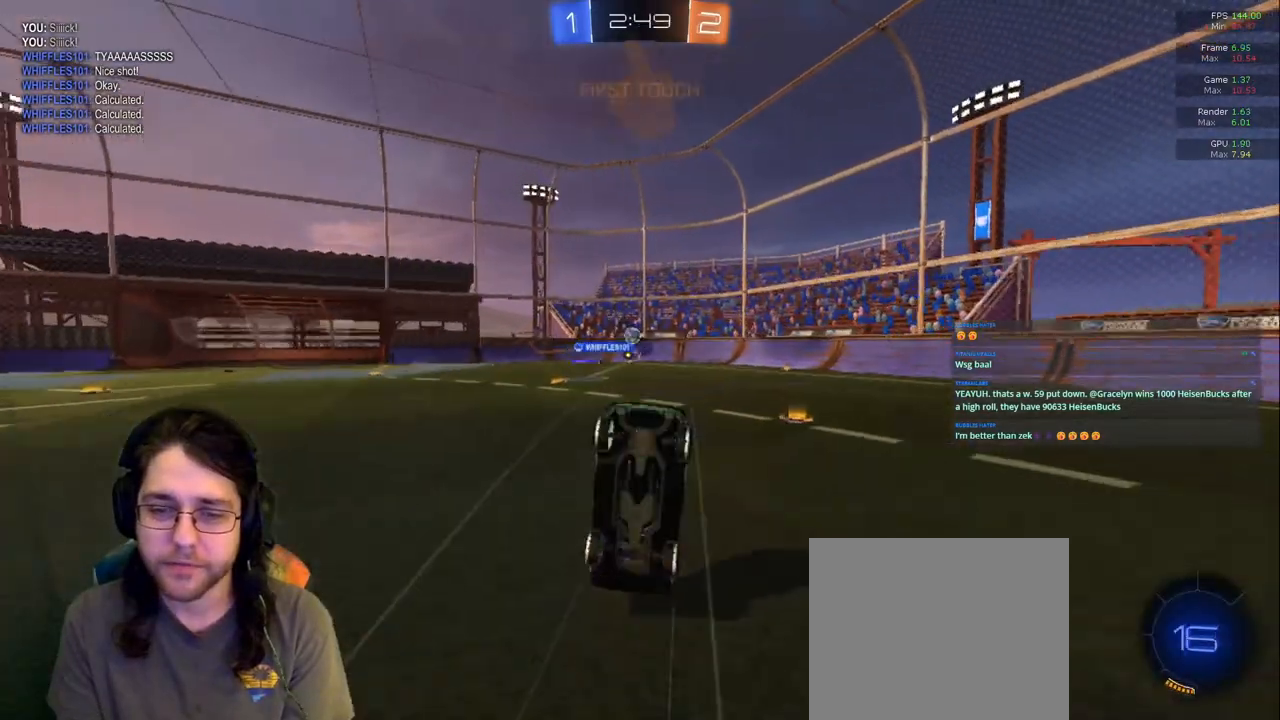
{"dt_ms": 500, "buttons": [], "left_stick": "center", "right_stick": "center", "events": [[50, "TRIANGLE", "up"]]}
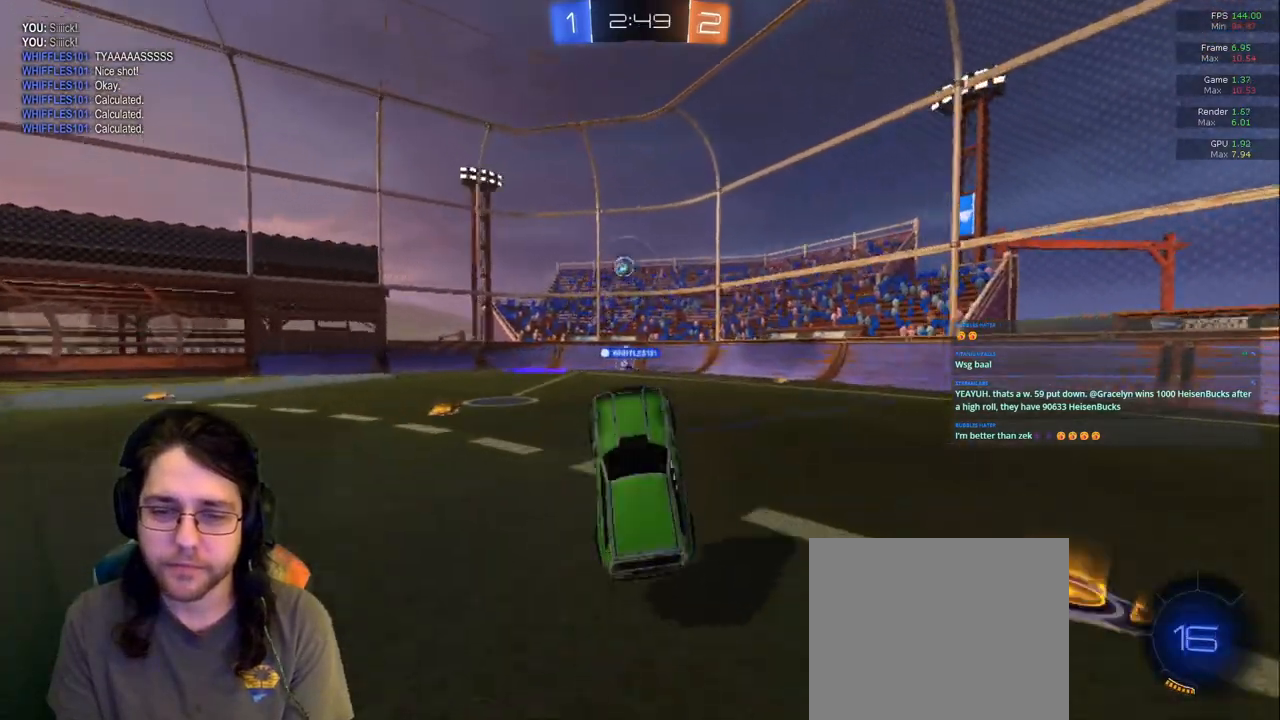
{"dt_ms": 500, "buttons": [], "left_stick": "left", "right_stick": "center", "events": [[250, "left_stick", "left"], [350, "TRIANGLE", "down"], [450, "TRIANGLE", "up"]]}
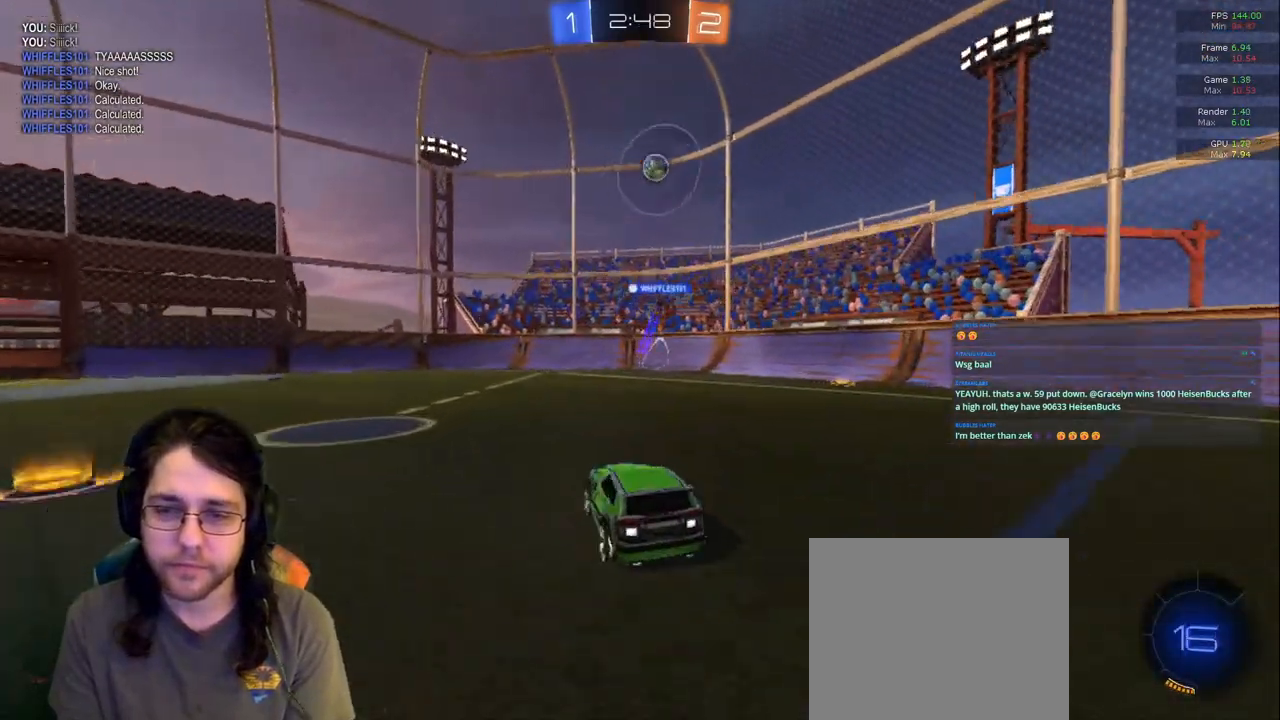
{"dt_ms": 500, "buttons": [], "left_stick": "left", "right_stick": "center"}
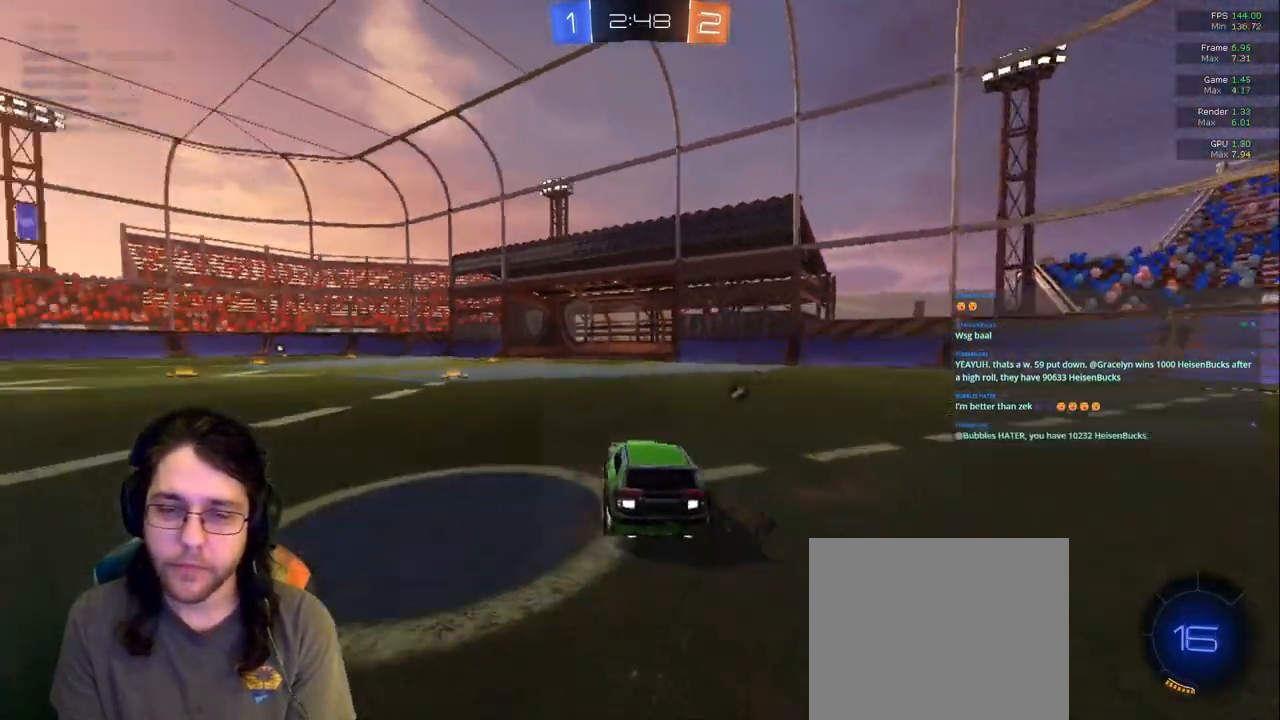
{"dt_ms": 500, "buttons": [], "left_stick": "center", "right_stick": "center", "events": [[67, "left_stick", "center"], [167, "left_stick", "left"], [333, "left_stick", "center"]]}
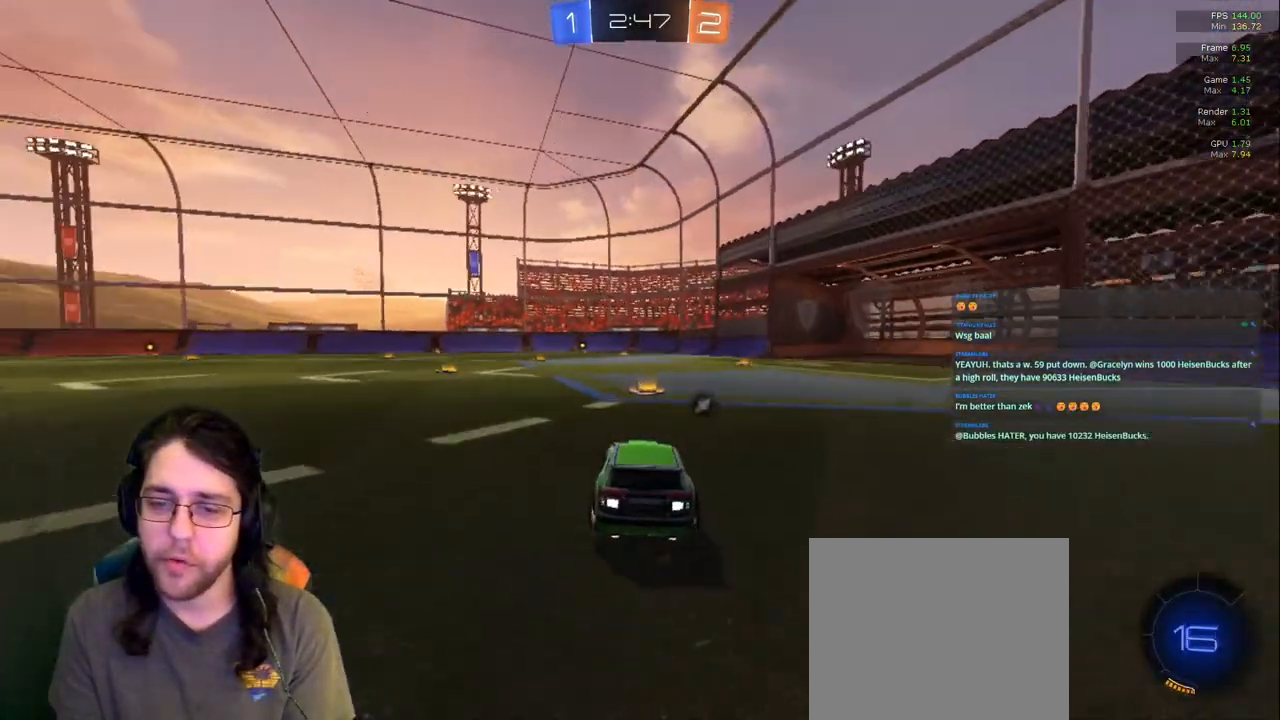
{"dt_ms": 500, "buttons": [], "left_stick": "center", "right_stick": "center", "events": [[117, "left_stick", "right"], [233, "left_stick", "center"]]}
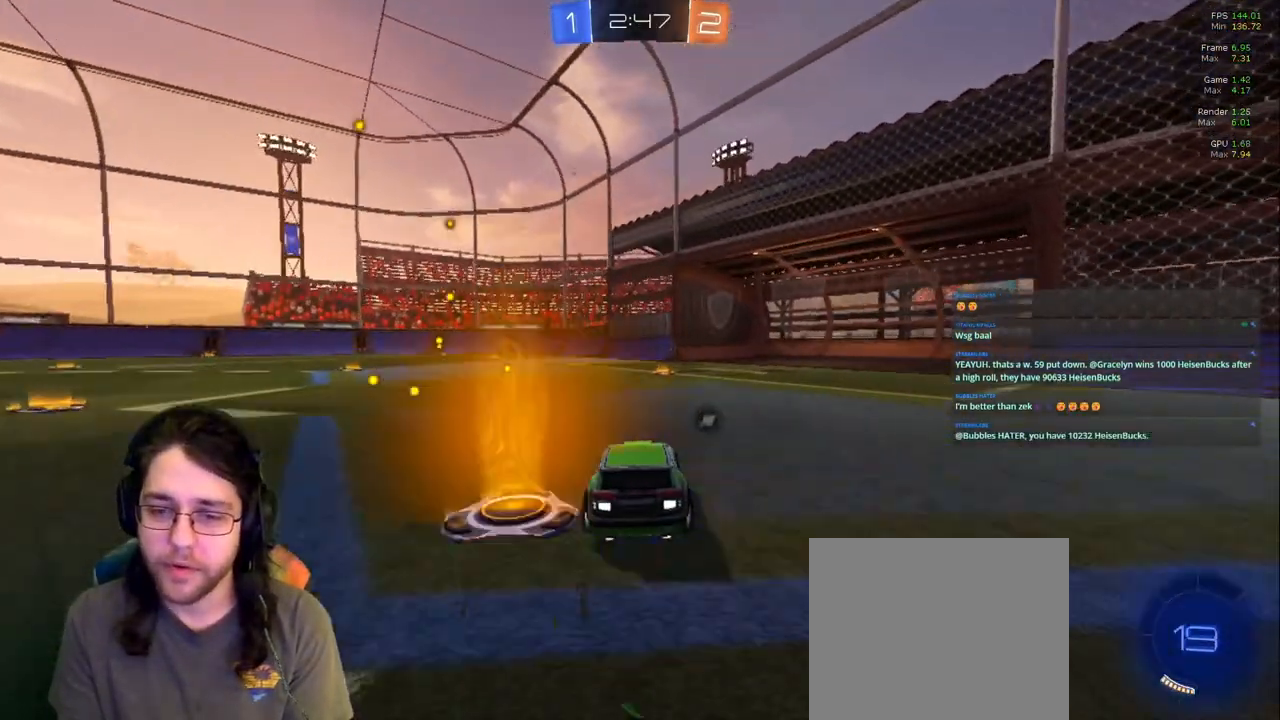
{"dt_ms": 500, "buttons": [], "left_stick": "center", "right_stick": "center", "events": [[217, "TRIANGLE", "down"], [333, "TRIANGLE", "up"]]}
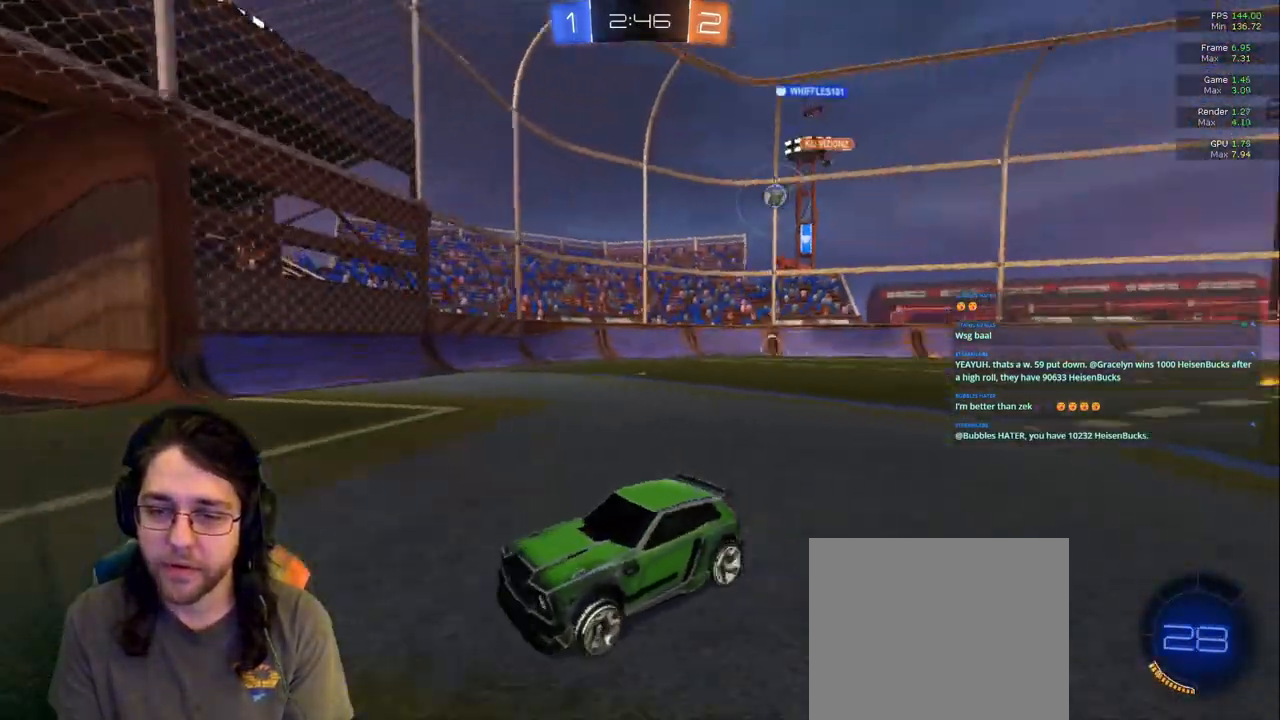
{"dt_ms": 500, "buttons": [], "left_stick": "right", "right_stick": "center"}
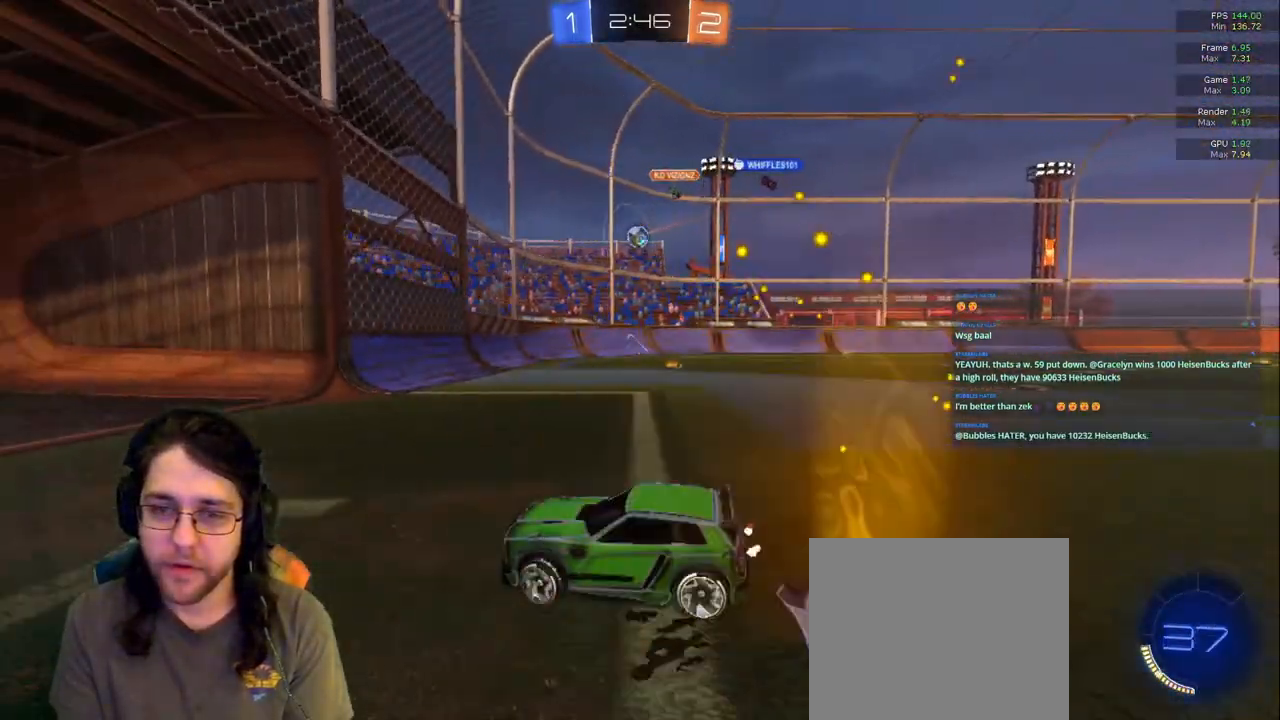
{"dt_ms": 500, "buttons": [], "left_stick": "center", "right_stick": "center", "events": [[300, "left_stick", "center"]]}
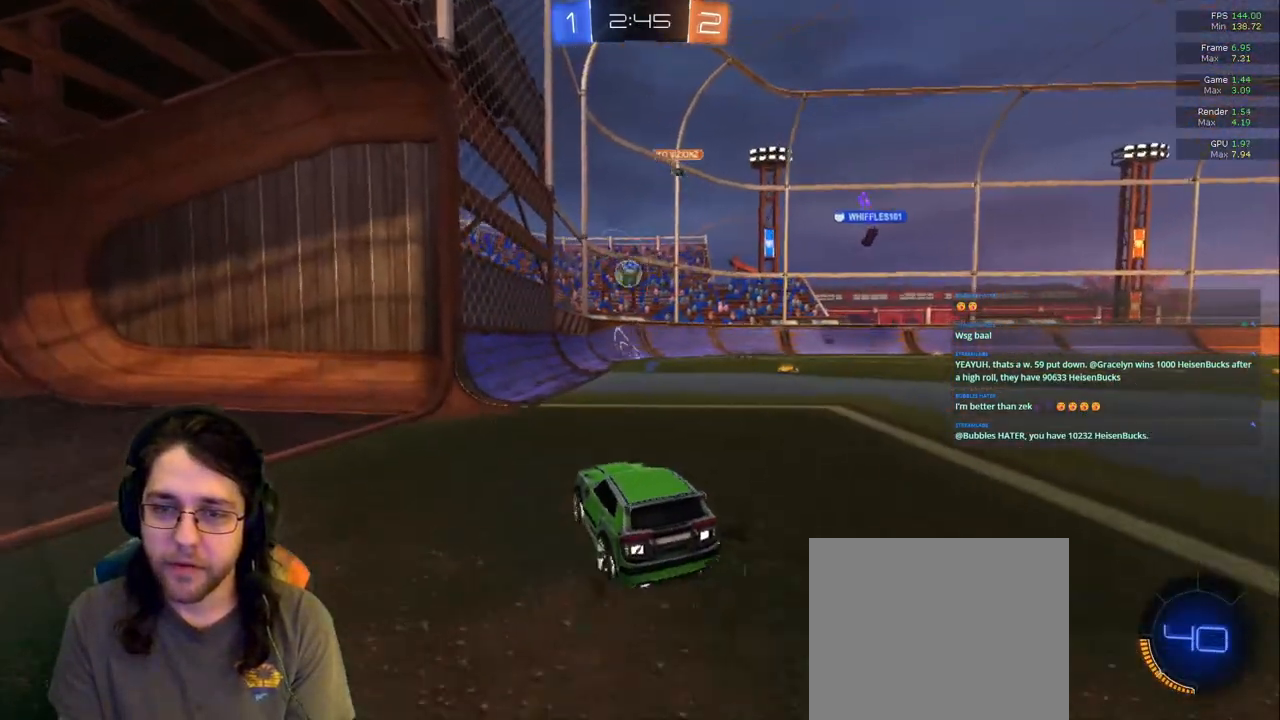
{"dt_ms": 500, "buttons": [], "left_stick": "down-right", "right_stick": "center", "events": [[233, "left_stick", "right"], [383, "left_stick", "center"], [500, "left_stick", "down-right"]]}
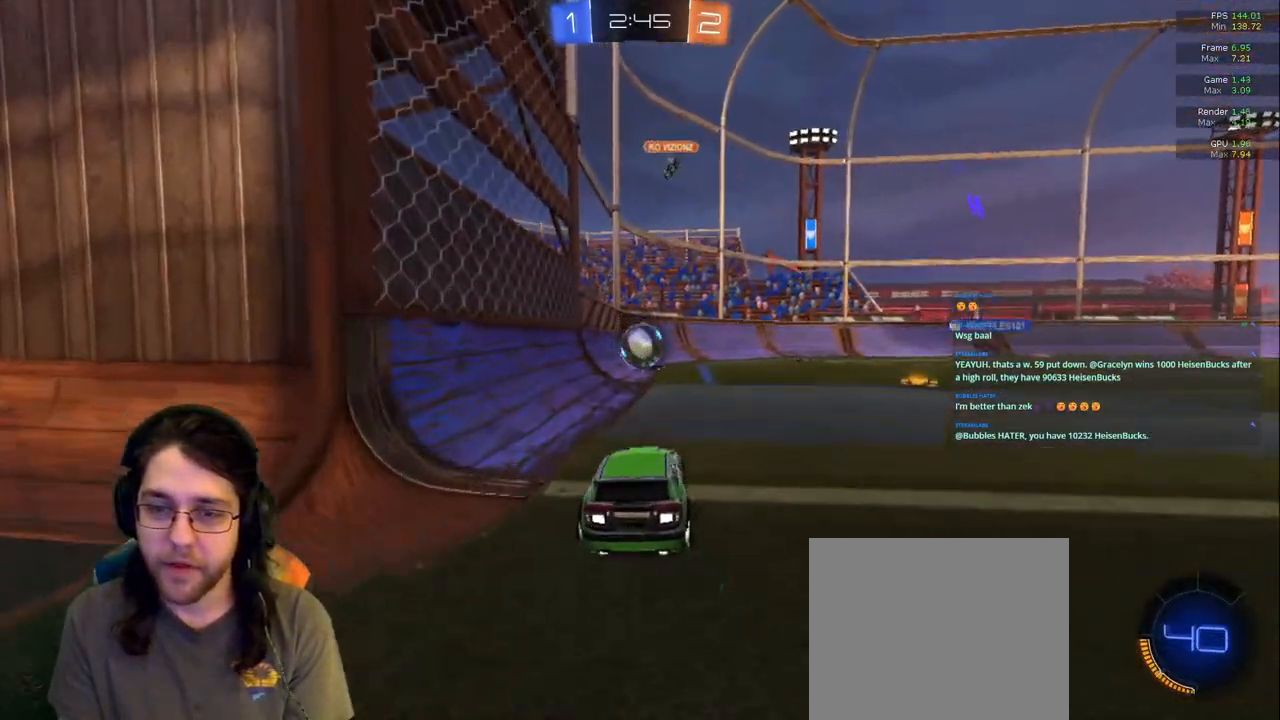
{"dt_ms": 1000, "buttons": ["R1"], "left_stick": "up-right", "right_stick": "center"}
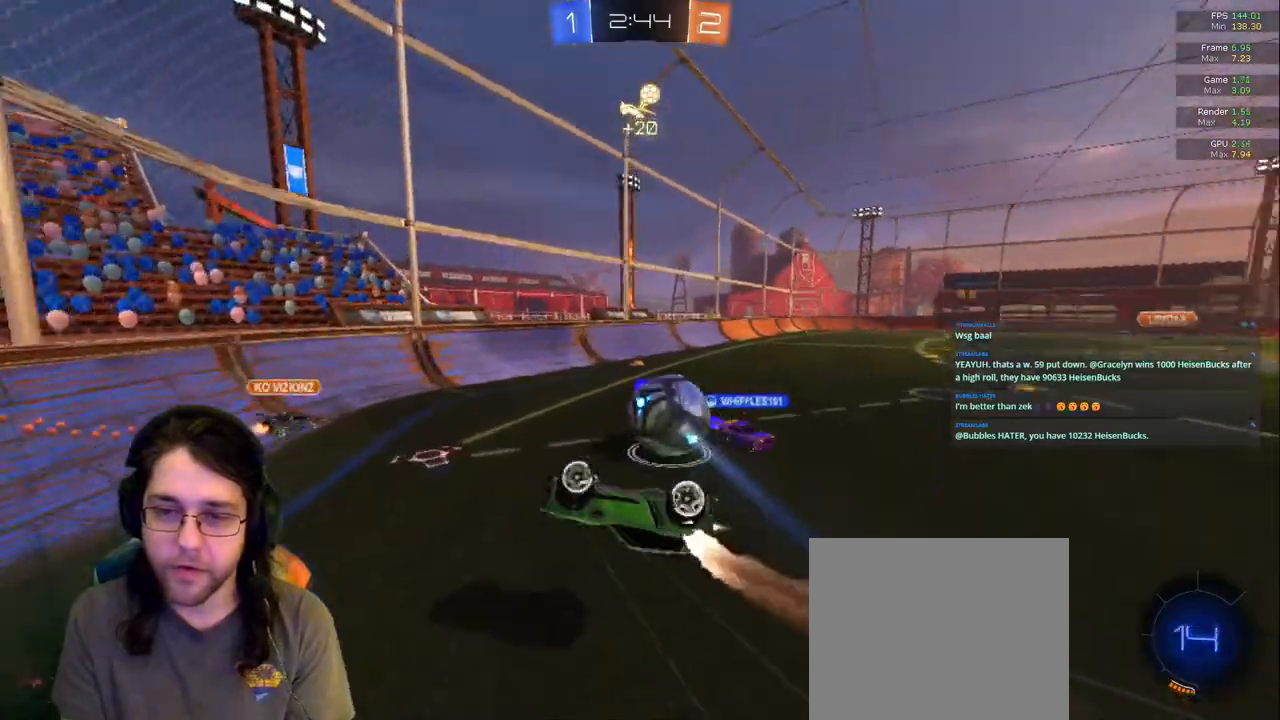
{"dt_ms": 500, "buttons": [], "left_stick": "down-right", "right_stick": "center"}
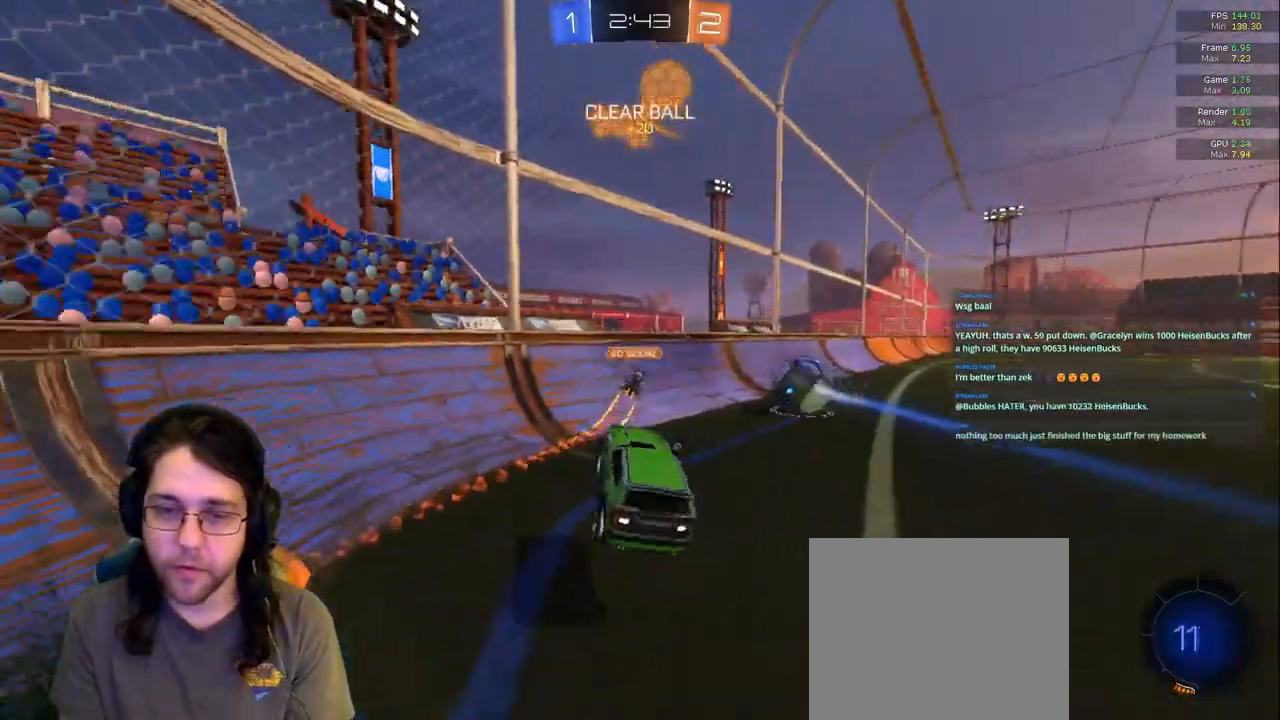
{"dt_ms": 500, "buttons": [], "left_stick": "center", "right_stick": "center", "events": [[50, "left_stick", "center"], [100, "TRIANGLE", "down"], [117, "L1", "down"], [117, "R1", "down"], [200, "TRIANGLE", "up"], [200, "left_stick", "right"], [233, "L1", "up"], [233, "R1", "up"], [400, "left_stick", "center"]]}
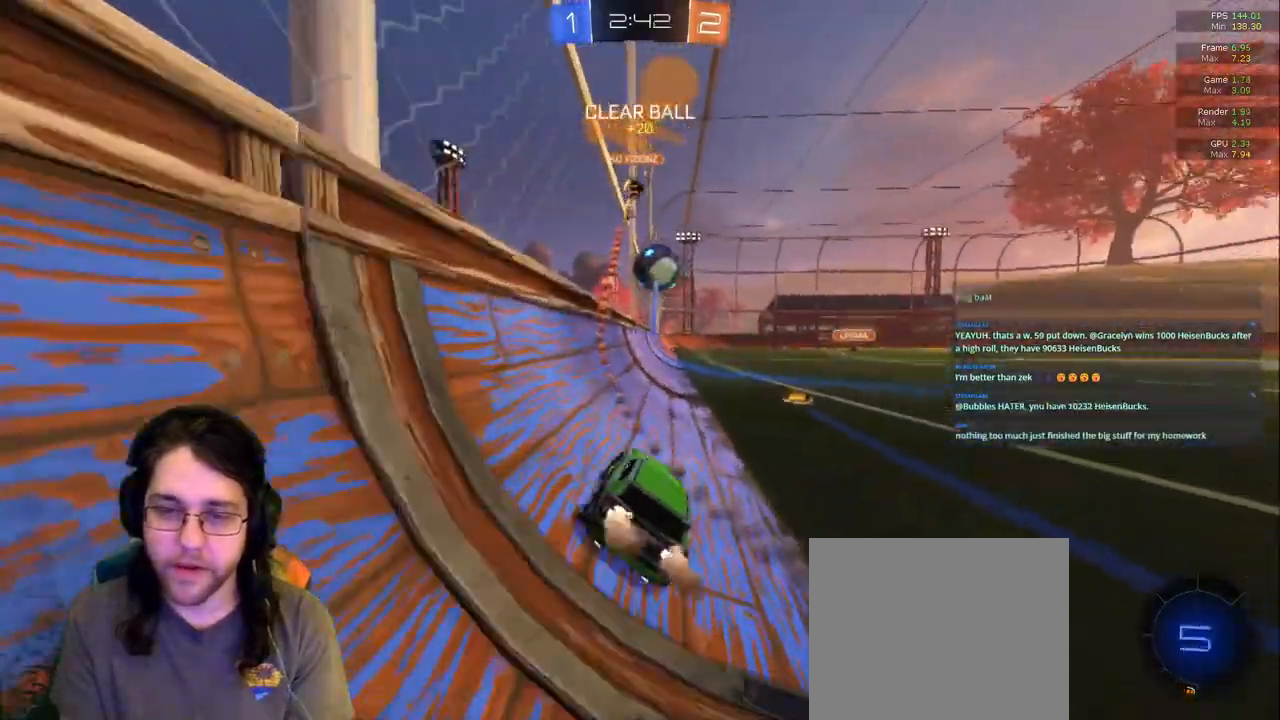
{"dt_ms": 500, "buttons": [], "left_stick": "center", "right_stick": "center", "events": [[200, "left_stick", "left"], [333, "left_stick", "center"]]}